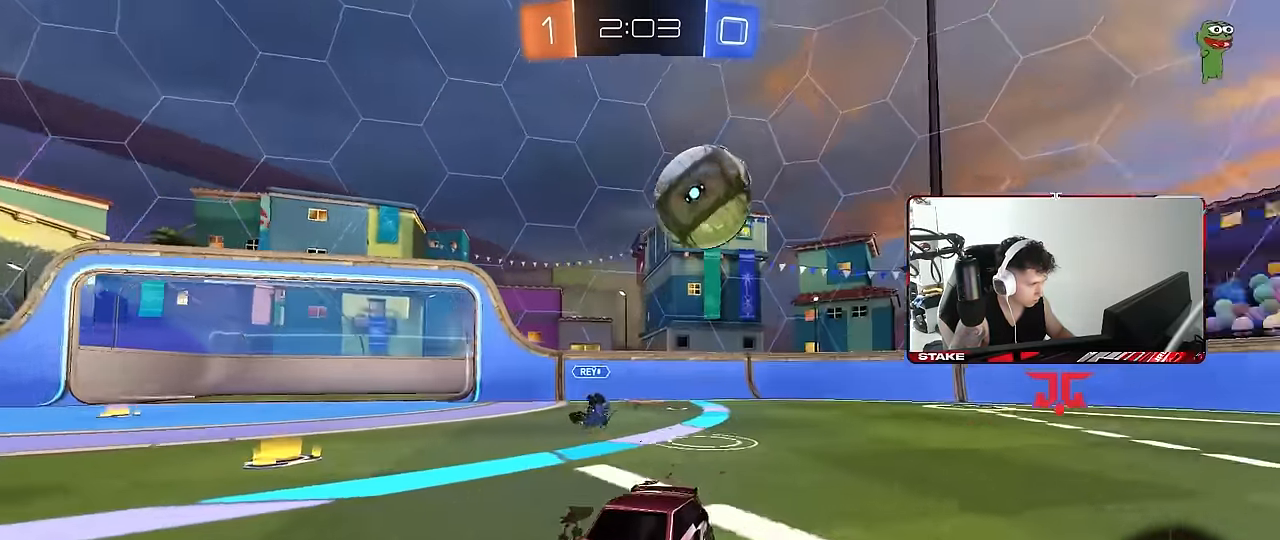
Gameplay with keyboard and mouse; each line is a JSON object with the keys and mouse buttons held at the frame after it. "events" lists presses ("down") and releases ("up") of "1", "2", "3", "4", "5", "a", "alt", "c", "caps_lock", "ctrl", "d", "e", "f", "g", "q", "r", "s", "shift", "space", "t", "tab", "v", "w", "x", "z", "mouse_left", "mouse_wheel" and "mouse_right" between this image and that frame as [ms after this image, input, new state], when the widget could be followed in between. "mouse_left", "mouse_wheel", "mouse_right" = the "left", "wheel", "right" buttons of the "mouse" list. No other keys are recorded. "wheel" means that the mouse wheel is clicked or scrolled. Mouse movement is not recorded.
{"keys": ["a", "s", "shift", "space"], "mouse": ["right"], "events": [[134, "mouse_left", "down"], [234, "a", "down"], [234, "d", "up"], [234, "mouse_right", "down"], [234, "shift", "down"], [284, "mouse_right", "up"], [317, "mouse_right", "down"], [367, "s", "down"], [367, "w", "up"], [417, "mouse_left", "up"], [417, "space", "down"]]}
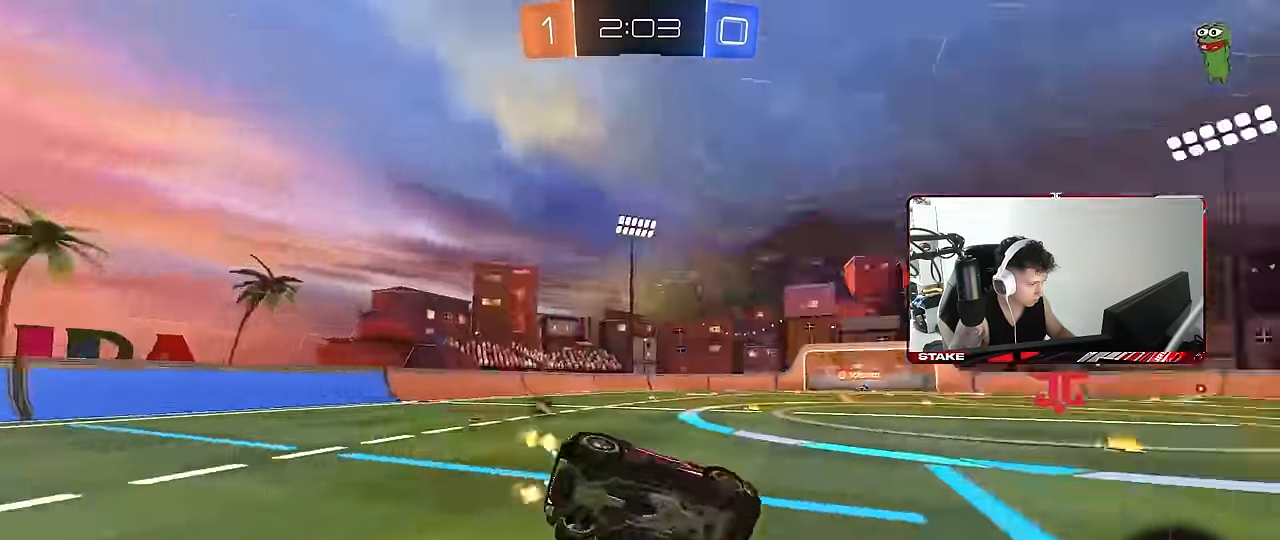
{"keys": ["a", "shift"], "mouse": [], "events": [[17, "mouse_right", "up"], [100, "space", "up"], [250, "s", "up"], [383, "s", "down"], [483, "s", "up"]]}
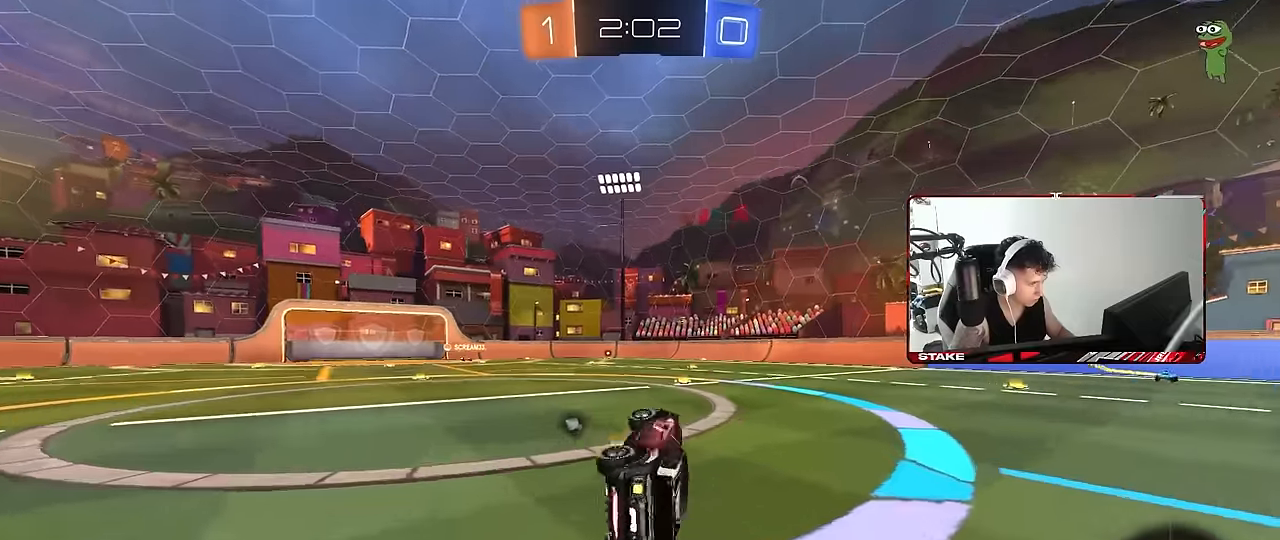
{"keys": ["a", "w"], "mouse": [], "events": [[66, "shift", "up"], [166, "w", "down"], [216, "space", "down"], [400, "space", "up"], [450, "shift", "down"], [500, "shift", "up"]]}
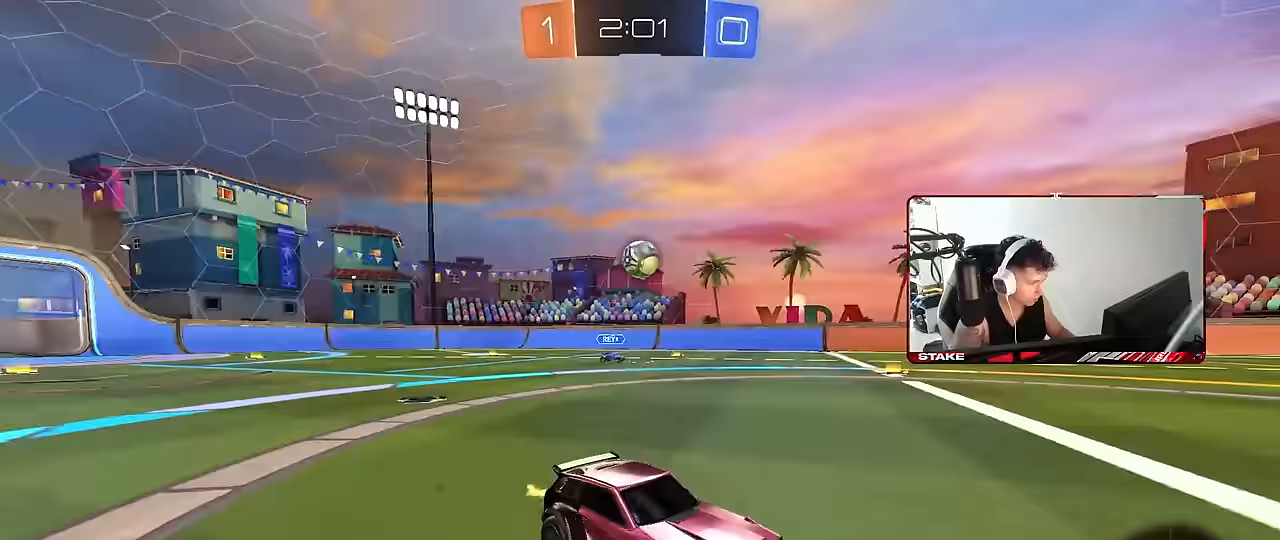
{"keys": ["a", "w"], "mouse": ["left"], "events": [[283, "mouse_left", "down"]]}
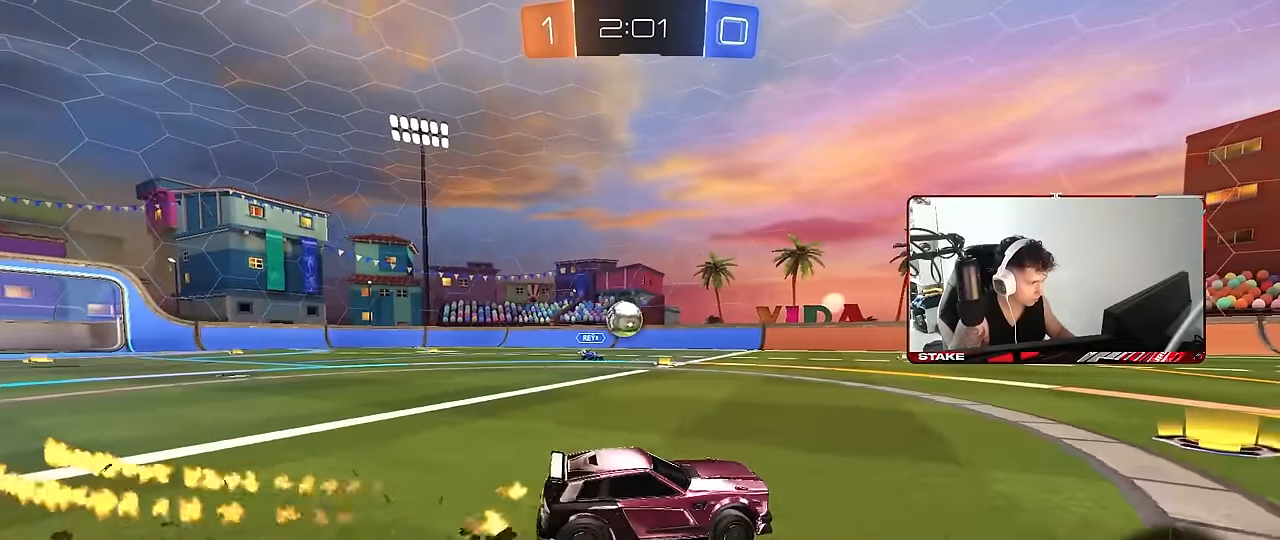
{"keys": ["d", "s"], "mouse": ["right"], "events": [[16, "a", "up"], [16, "mouse_left", "up"], [150, "w", "up"], [200, "a", "down"], [200, "s", "down"], [333, "a", "up"], [433, "mouse_right", "down"], [483, "d", "down"]]}
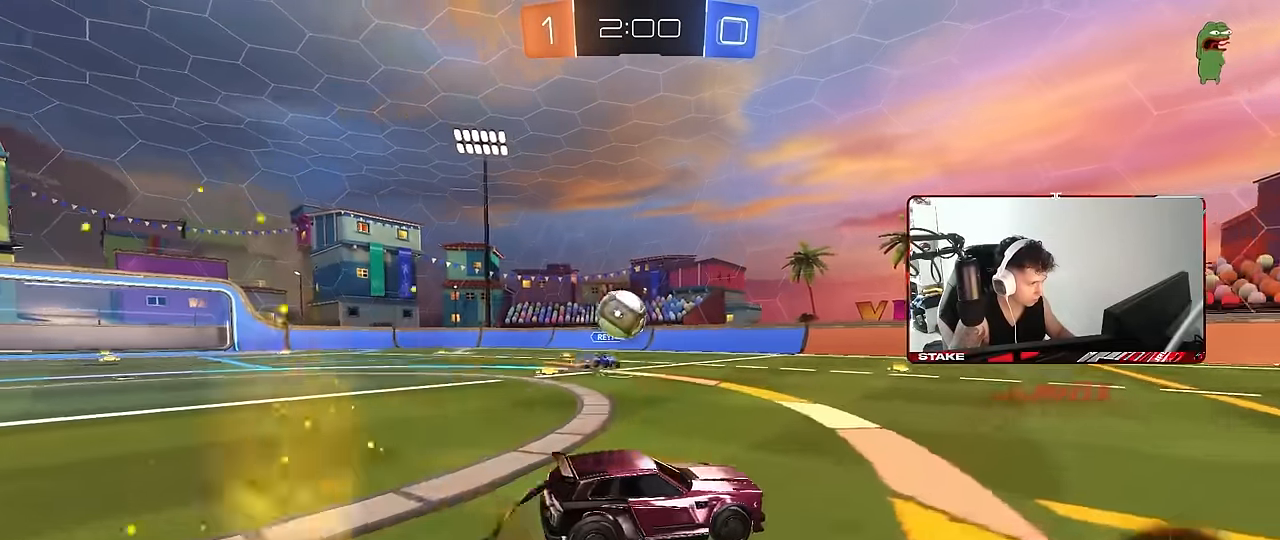
{"keys": ["a", "s", "shift"], "mouse": ["left"], "events": [[33, "a", "down"], [166, "a", "up"], [166, "d", "up"], [166, "mouse_right", "up"], [166, "s", "up"], [216, "mouse_right", "down"], [266, "d", "down"], [266, "s", "down"], [350, "a", "down"], [350, "mouse_left", "down"], [400, "s", "up"], [450, "d", "up"], [450, "mouse_right", "up"], [450, "shift", "down"], [500, "s", "down"]]}
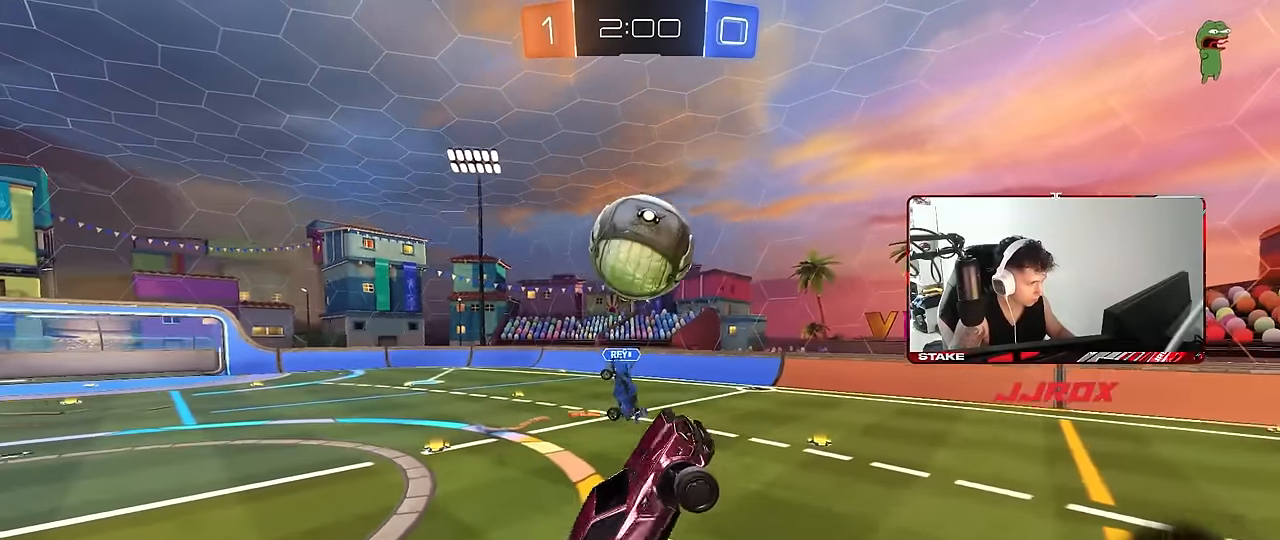
{"keys": ["a", "d", "s", "shift"], "mouse": [], "events": [[83, "d", "down"], [83, "shift", "up"], [133, "a", "up"], [183, "mouse_left", "up"], [233, "mouse_left", "down"], [283, "a", "down"], [283, "shift", "down"], [366, "mouse_left", "up"]]}
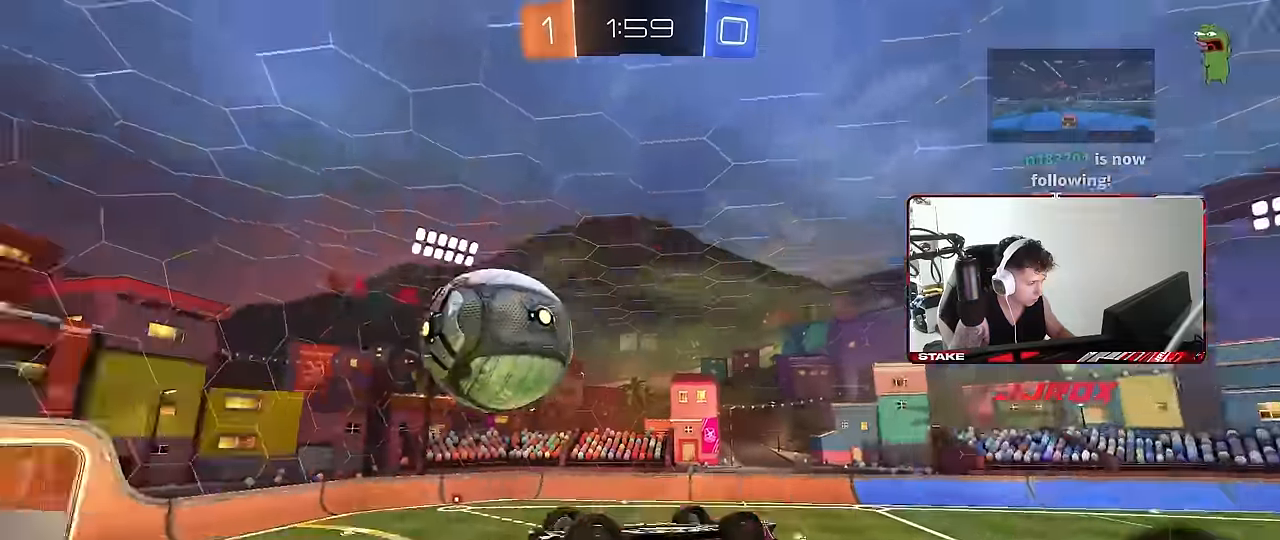
{"keys": ["a", "shift"], "mouse": [], "events": [[16, "a", "up"], [16, "shift", "up"], [250, "d", "up"], [250, "s", "up"], [250, "shift", "down"], [350, "a", "down"]]}
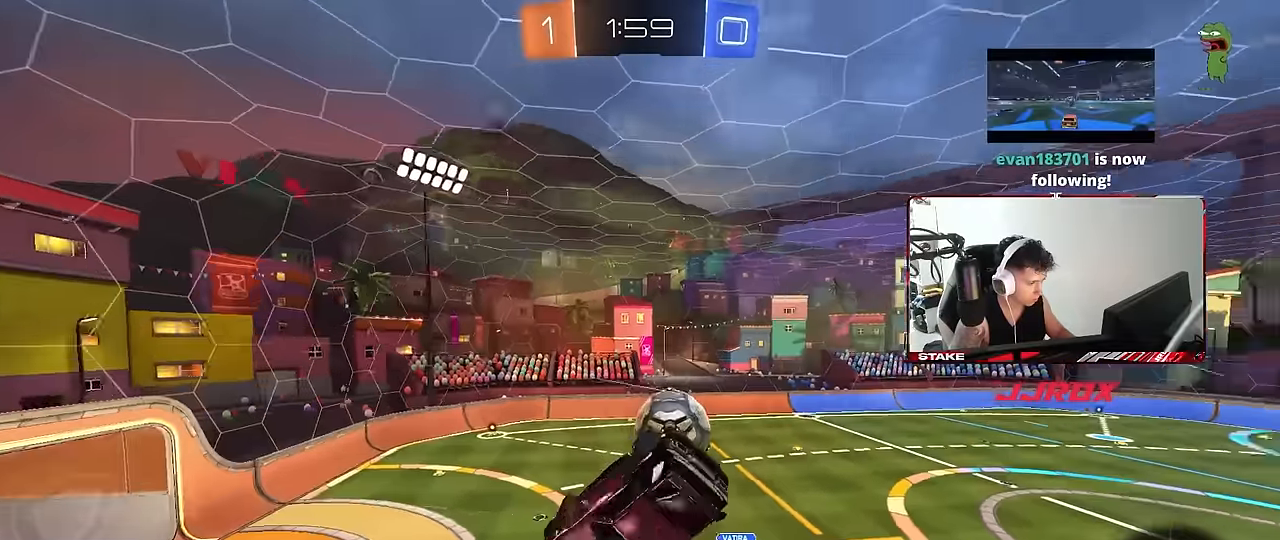
{"keys": ["a", "s"], "mouse": [], "events": [[33, "shift", "up"], [66, "w", "down"], [116, "a", "up"], [166, "a", "down"], [166, "w", "up"], [216, "shift", "down"], [400, "s", "down"], [400, "shift", "up"]]}
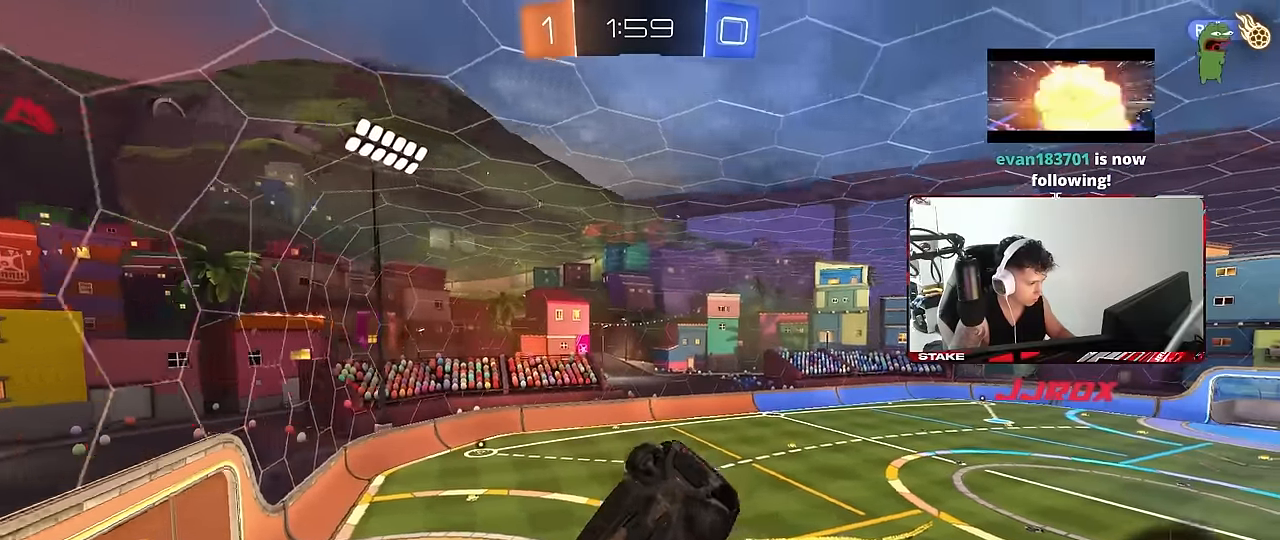
{"keys": ["a", "w"], "mouse": [], "events": [[83, "d", "down"], [133, "a", "up"], [183, "s", "up"], [366, "d", "up"], [366, "w", "down"], [416, "a", "down"]]}
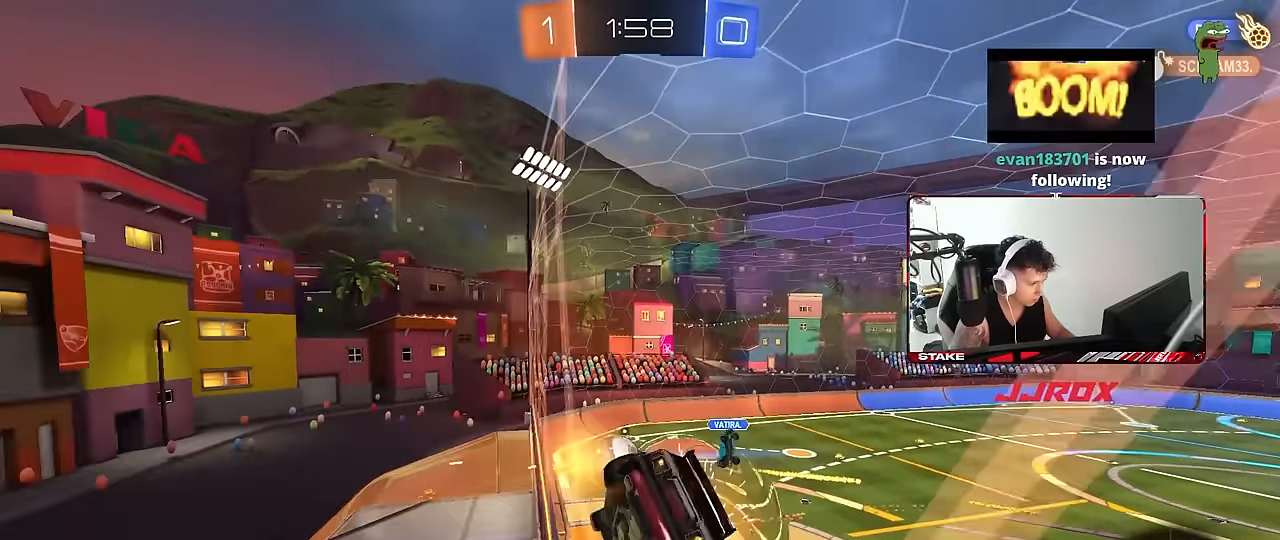
{"keys": ["a", "w"], "mouse": [], "events": [[200, "a", "up"], [333, "a", "down"]]}
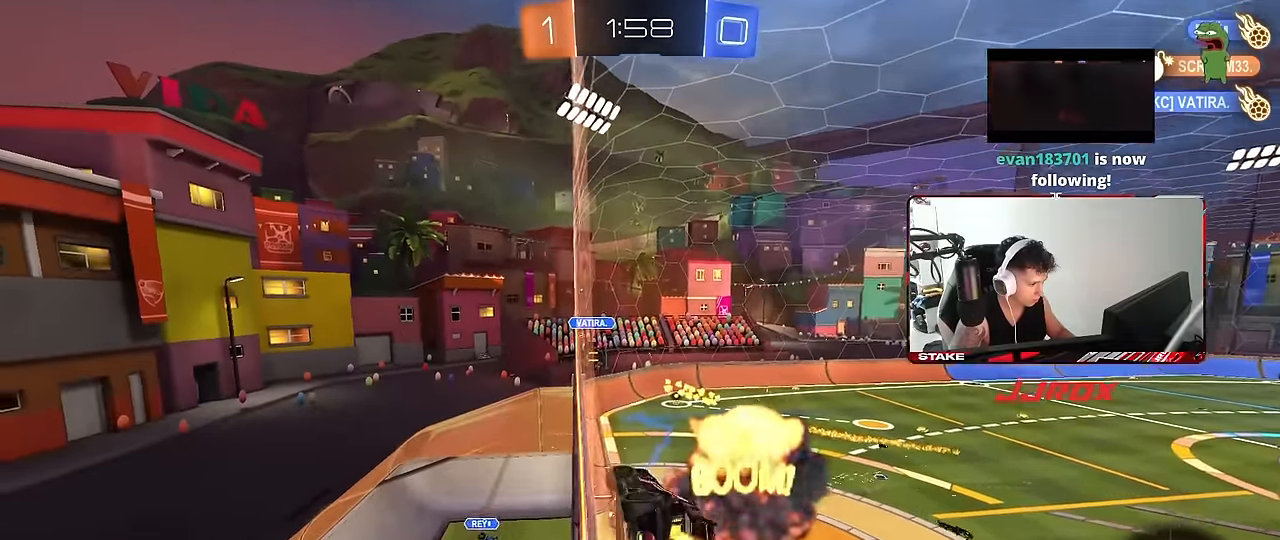
{"keys": ["a", "w"], "mouse": [], "events": [[33, "a", "up"], [33, "d", "down"], [116, "a", "down"], [116, "d", "up"], [266, "a", "up"], [316, "d", "down"], [500, "a", "down"], [500, "d", "up"]]}
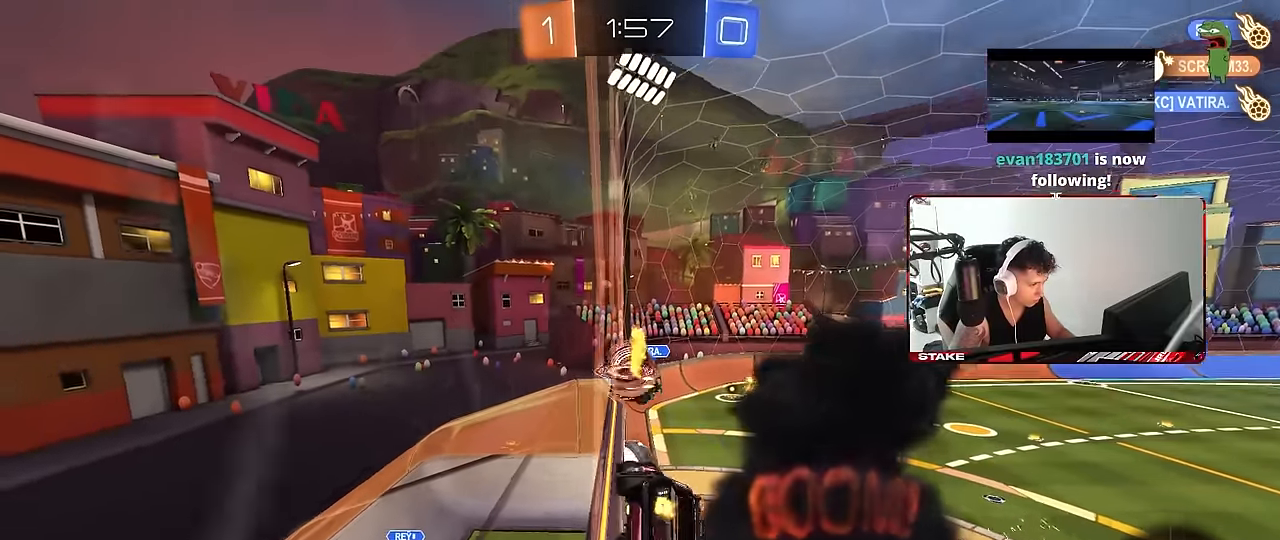
{"keys": ["d", "w"], "mouse": [], "events": [[83, "a", "up"], [316, "d", "down"]]}
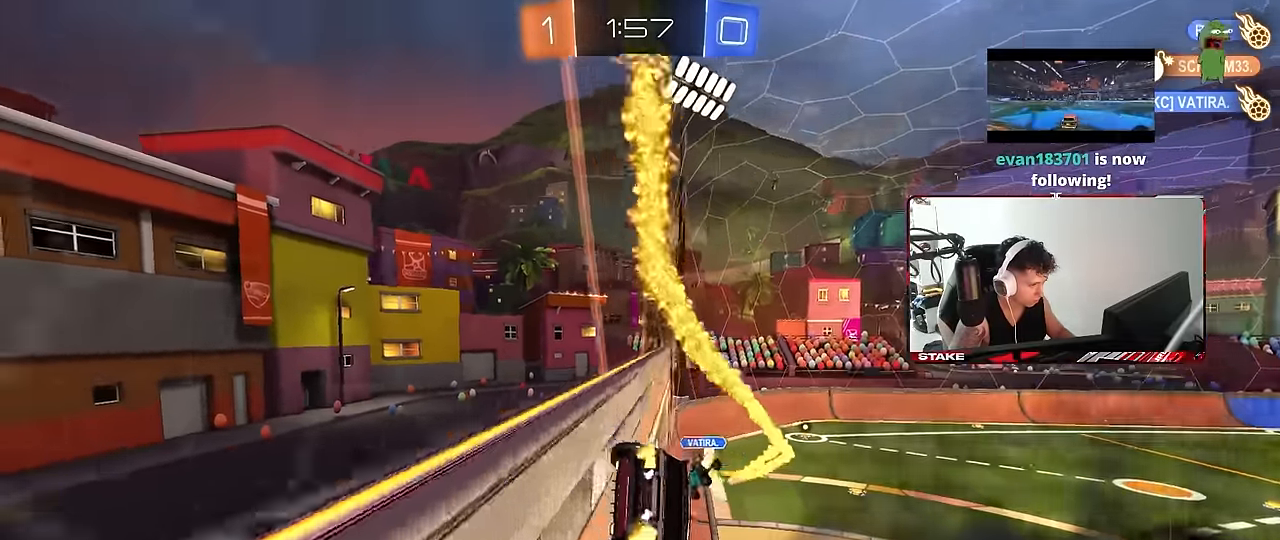
{"keys": [], "mouse": [], "events": [[16, "a", "down"], [16, "d", "up"], [66, "a", "up"], [383, "w", "up"]]}
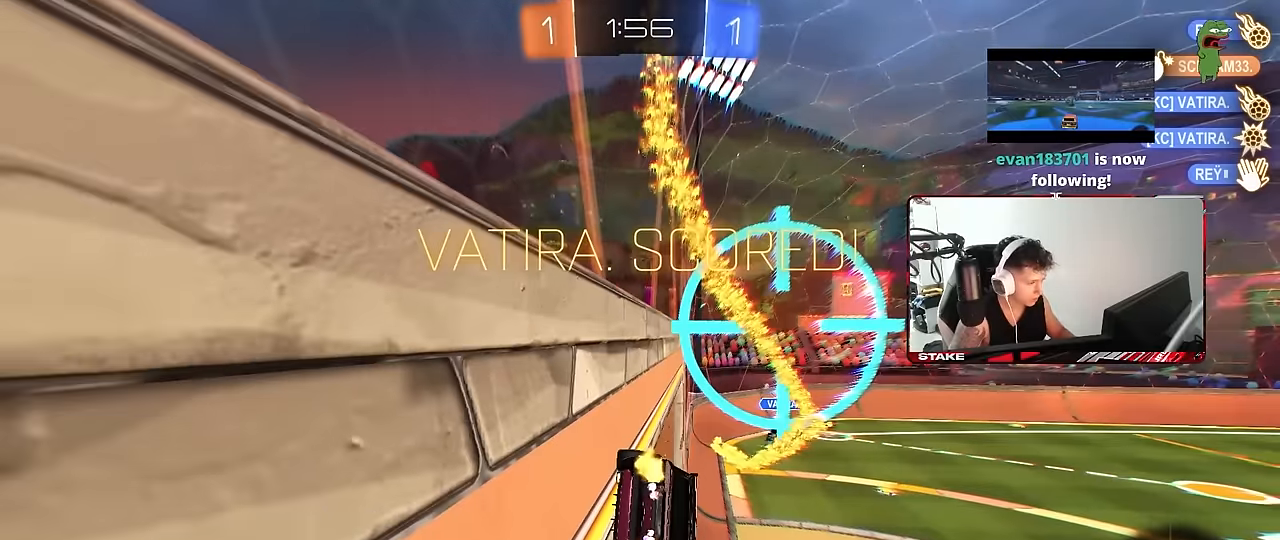
{"keys": [], "mouse": [], "events": [[116, "tab", "down"], [216, "tab", "up"]]}
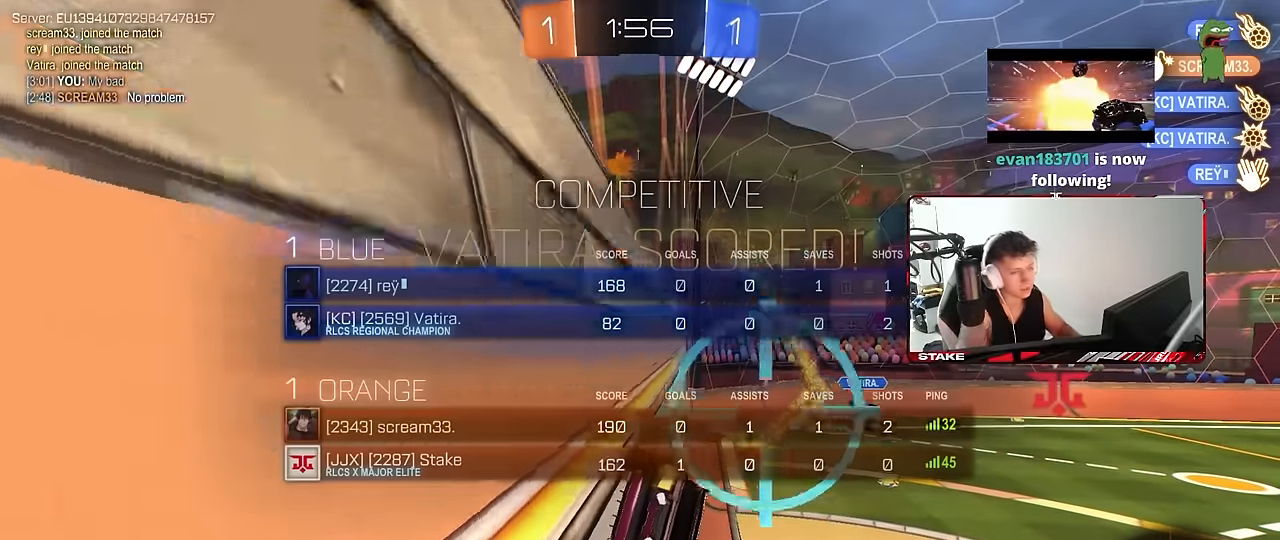
{"keys": [], "mouse": [], "events": []}
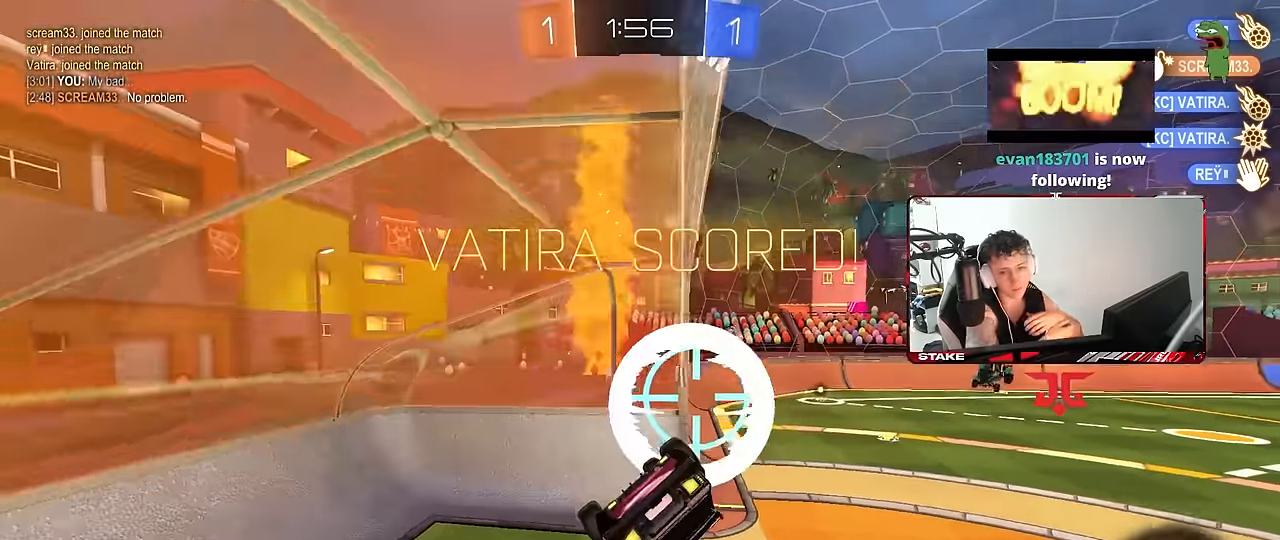
{"keys": [], "mouse": [], "events": []}
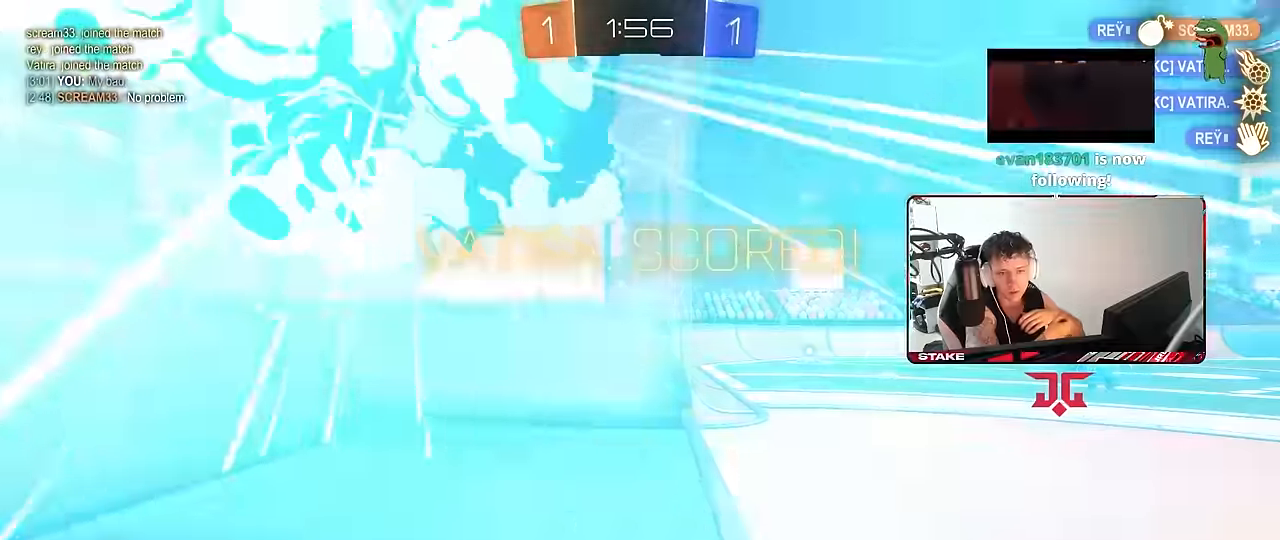
{"keys": [], "mouse": [], "events": []}
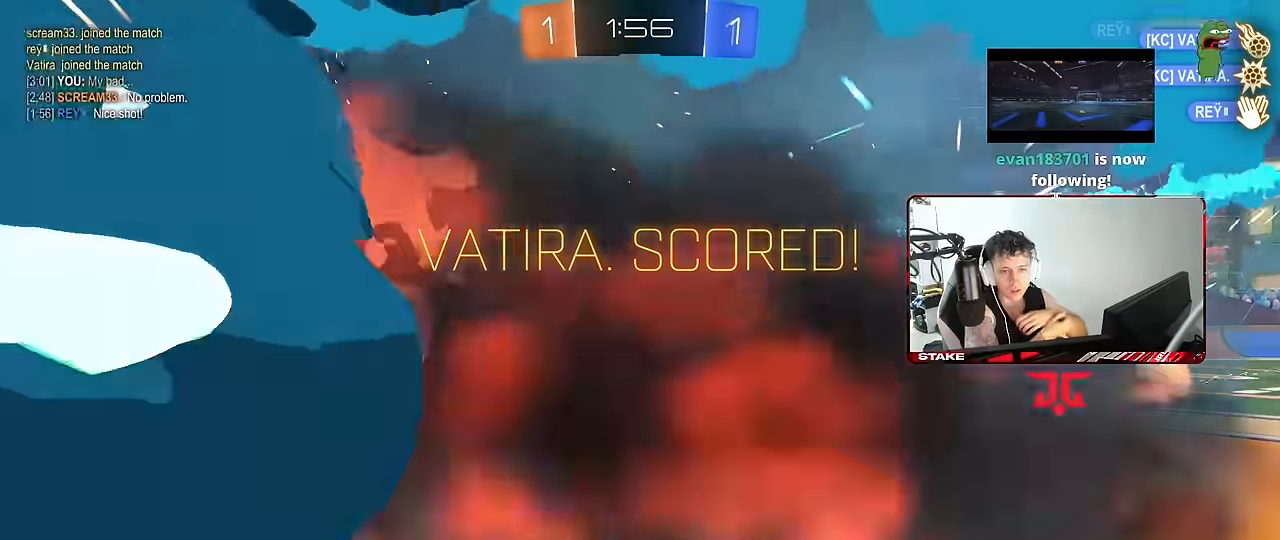
{"keys": [], "mouse": [], "events": []}
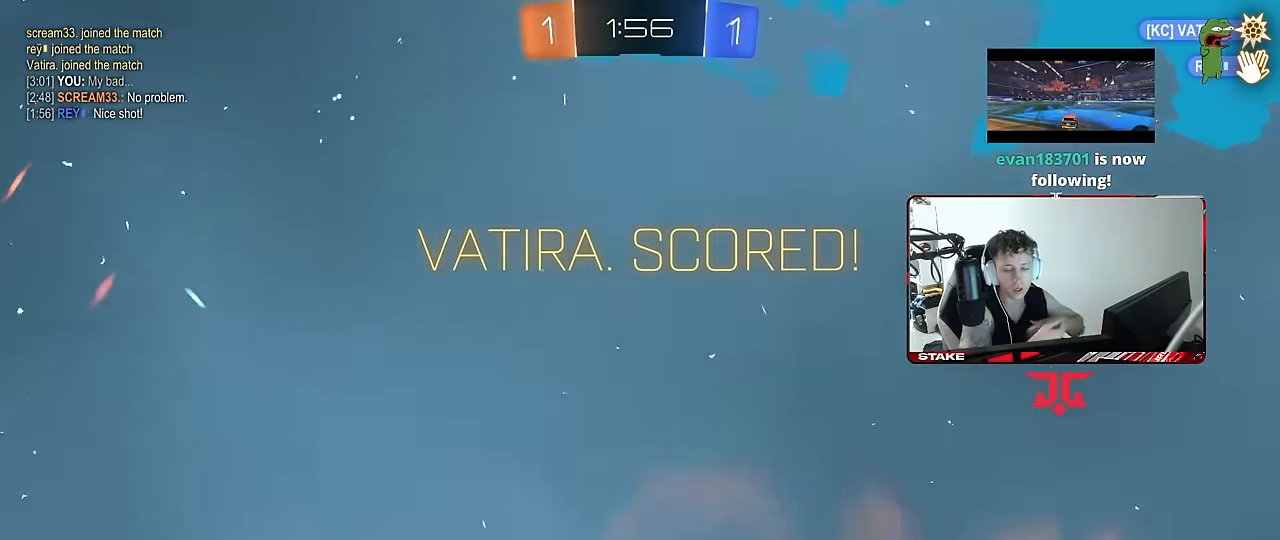
{"keys": [], "mouse": ["right"], "events": [[483, "mouse_right", "down"]]}
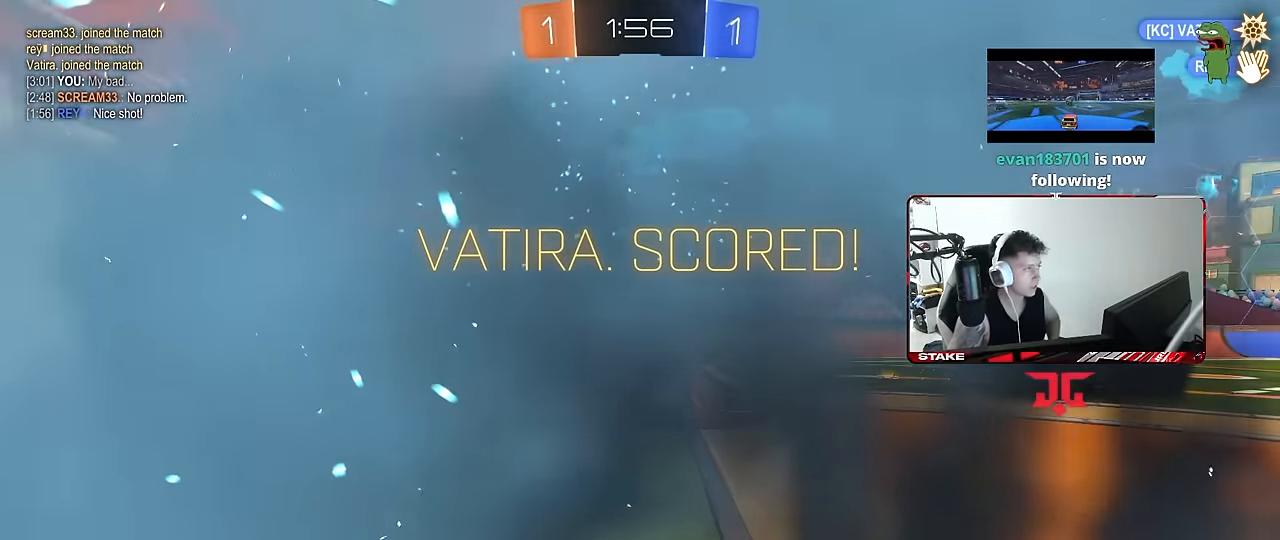
{"keys": [], "mouse": [], "events": [[66, "mouse_right", "up"], [166, "mouse_right", "down"], [316, "mouse_right", "up"]]}
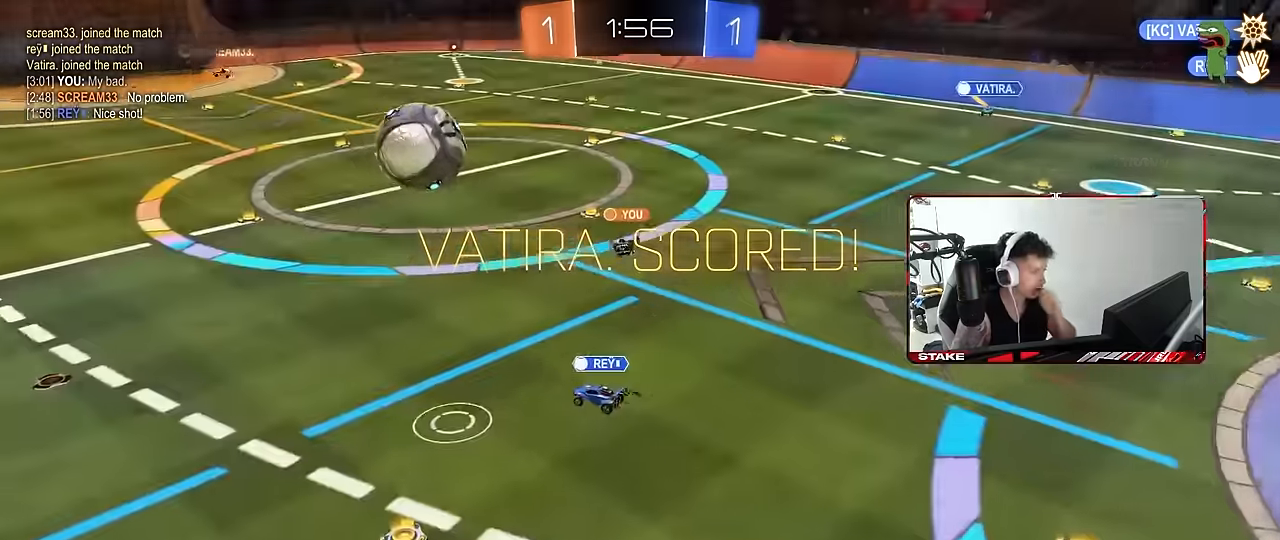
{"keys": [], "mouse": [], "events": []}
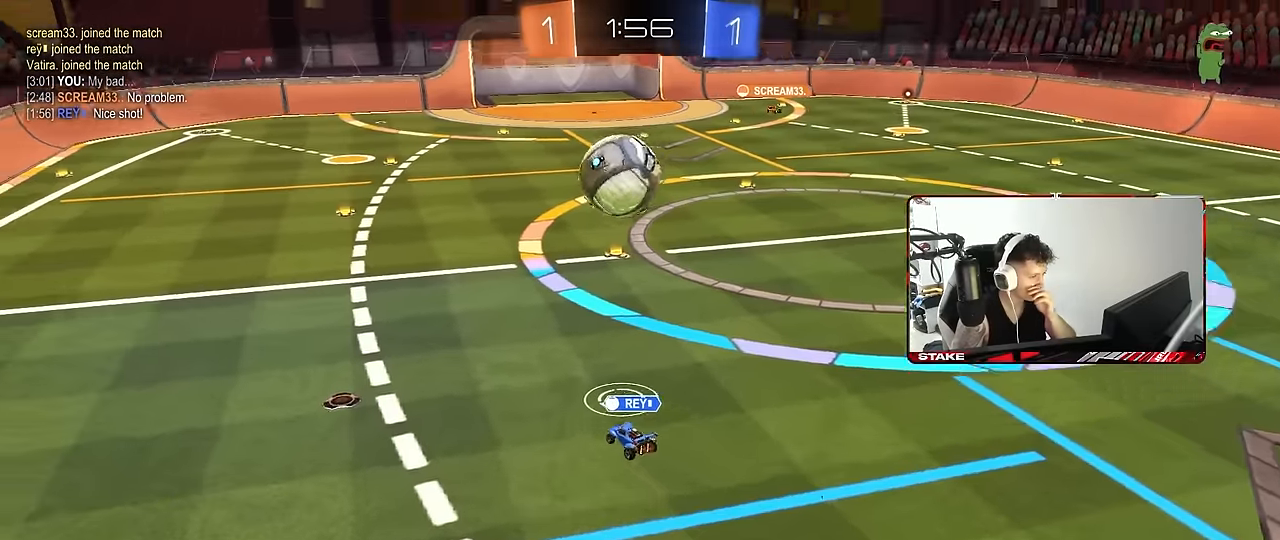
{"keys": [], "mouse": [], "events": []}
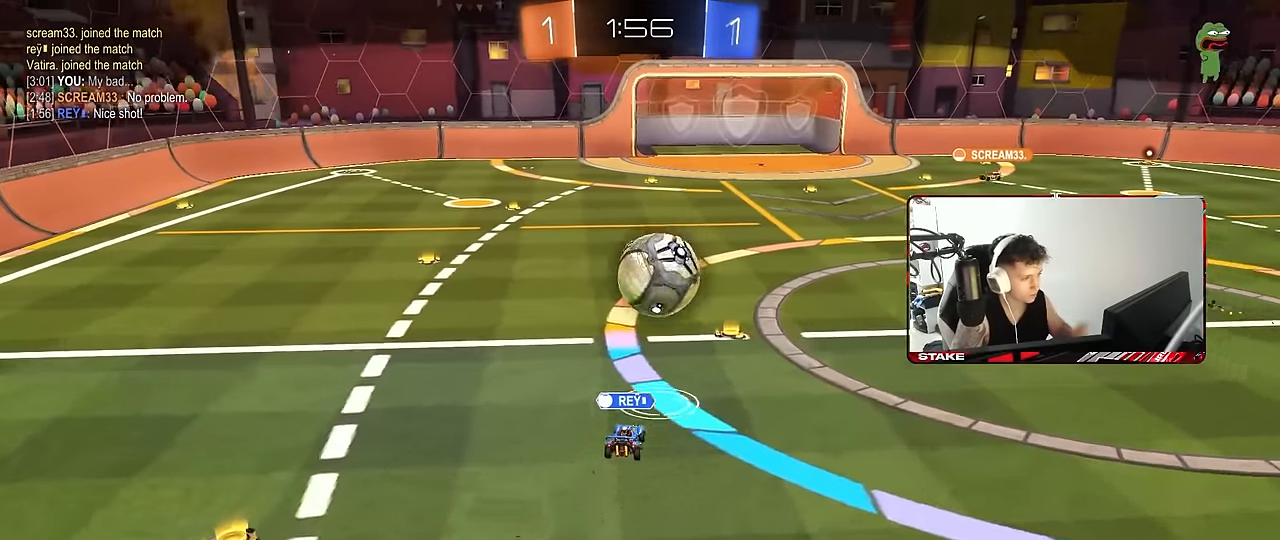
{"keys": [], "mouse": [], "events": []}
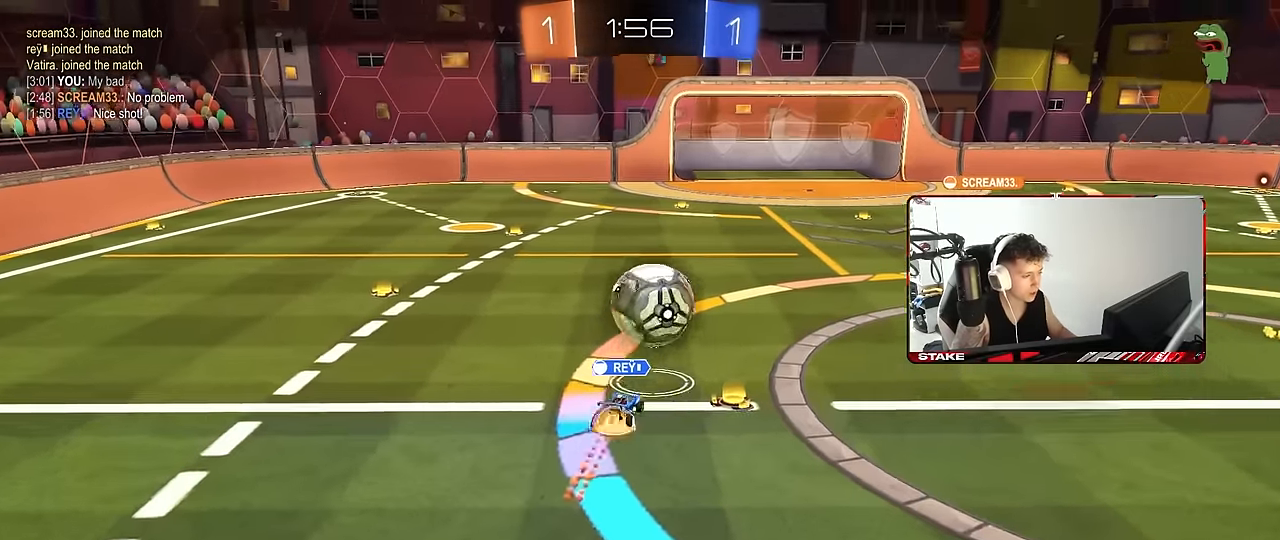
{"keys": [], "mouse": [], "events": []}
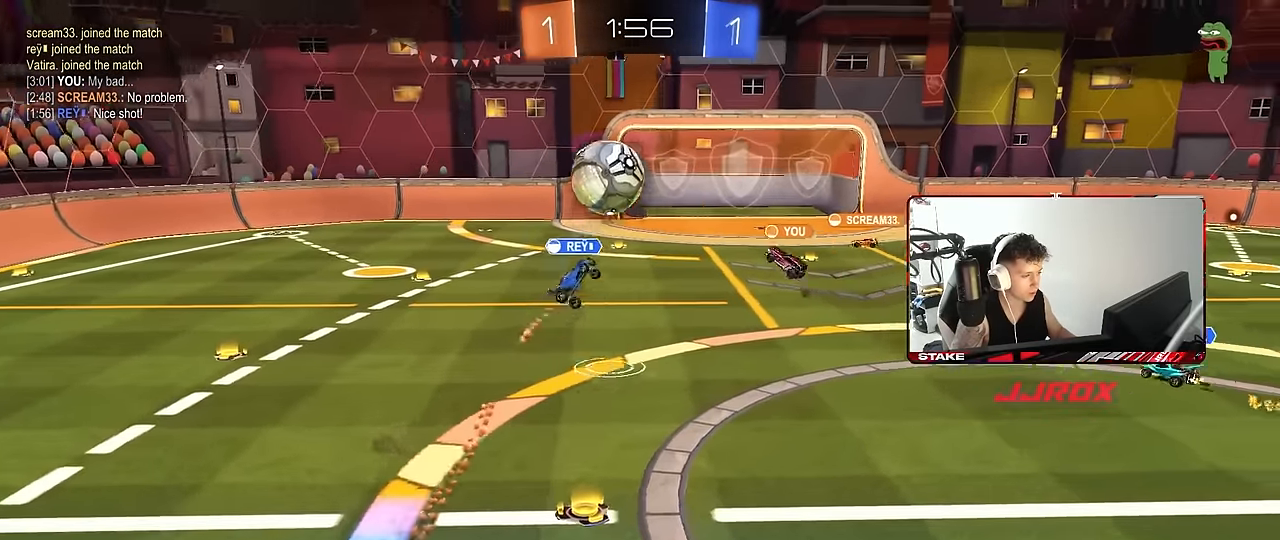
{"keys": [], "mouse": [], "events": []}
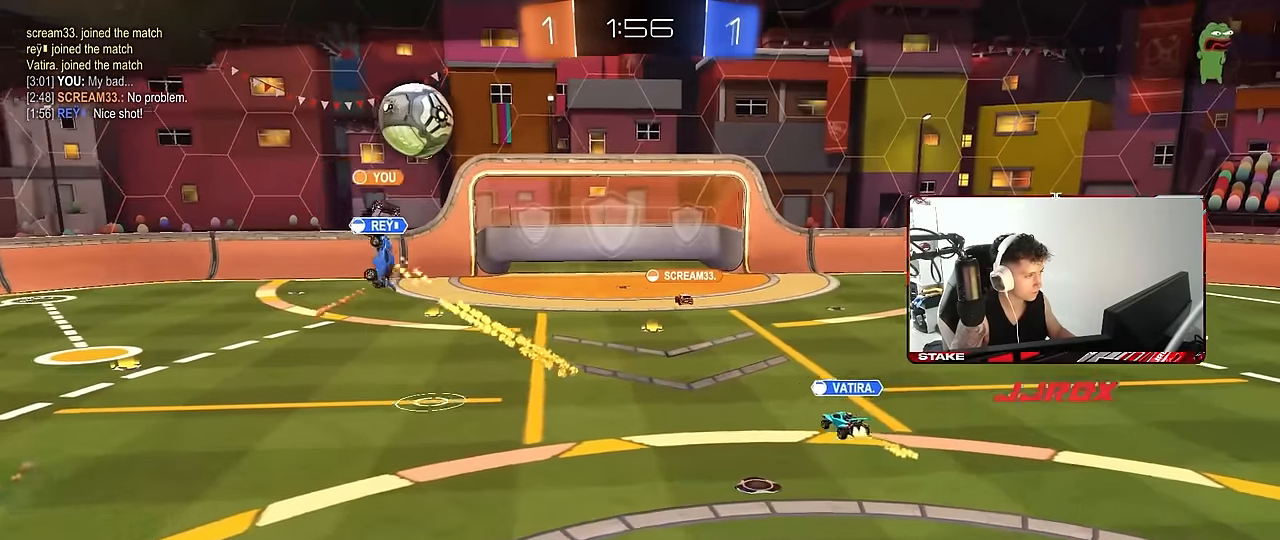
{"keys": [], "mouse": [], "events": []}
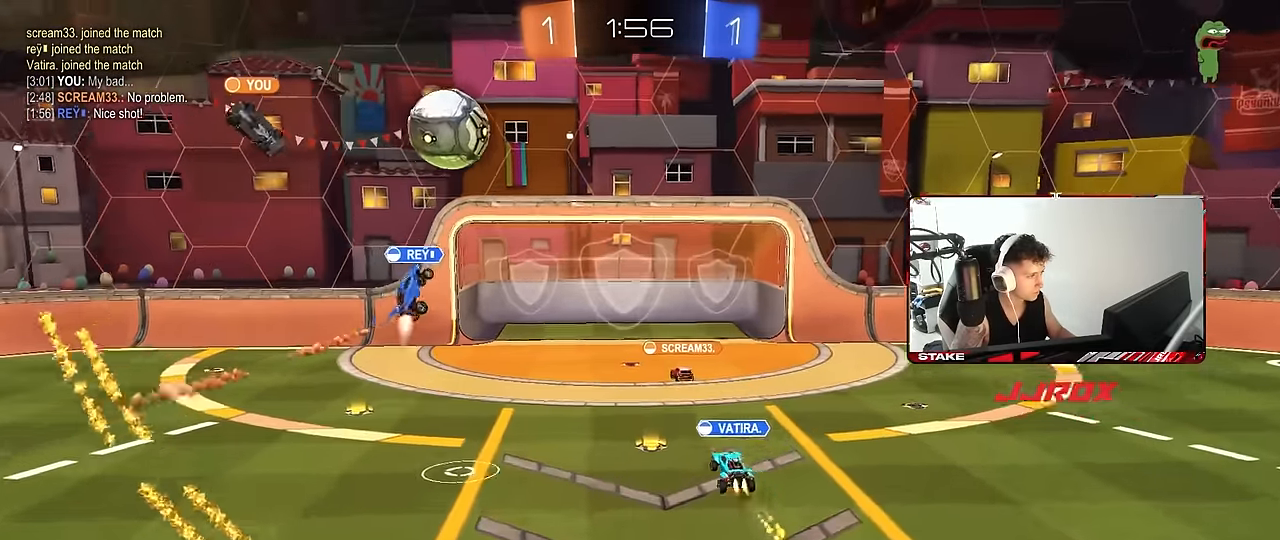
{"keys": [], "mouse": [], "events": []}
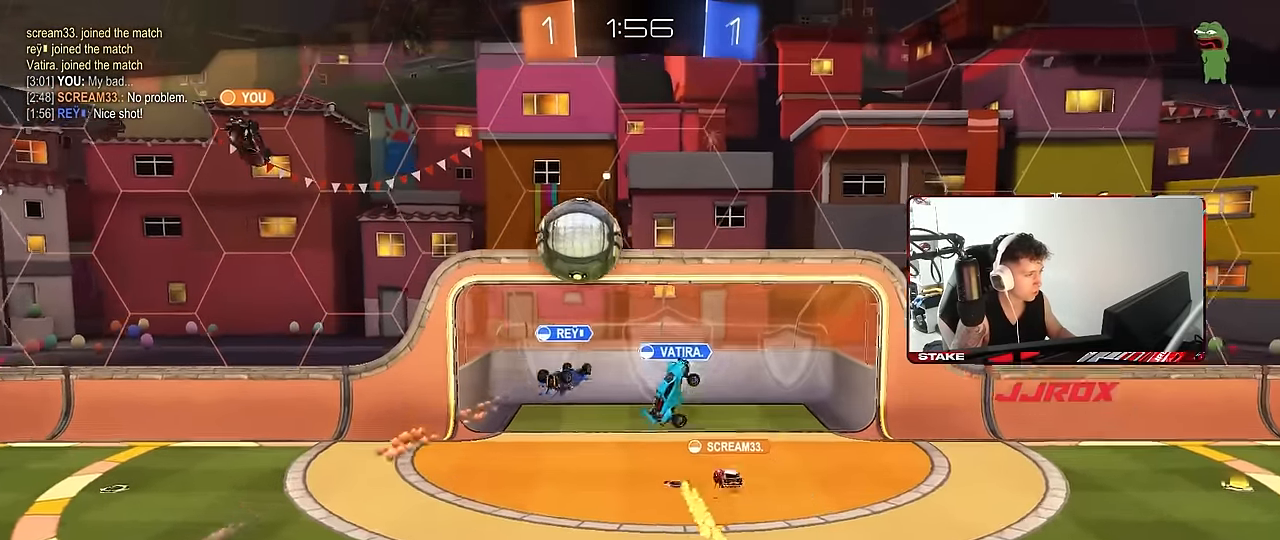
{"keys": [], "mouse": [], "events": [[300, "mouse_right", "down"], [483, "mouse_right", "up"]]}
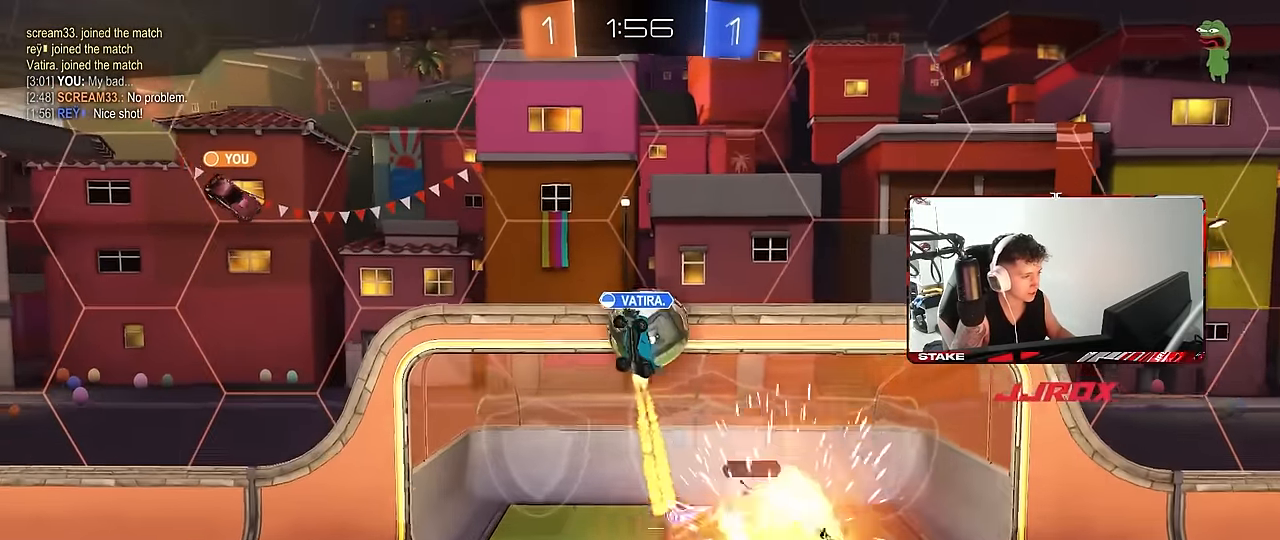
{"keys": [], "mouse": ["right"], "events": [[33, "mouse_right", "down"], [266, "mouse_right", "up"], [316, "mouse_right", "down"], [450, "mouse_right", "up"], [500, "mouse_right", "down"]]}